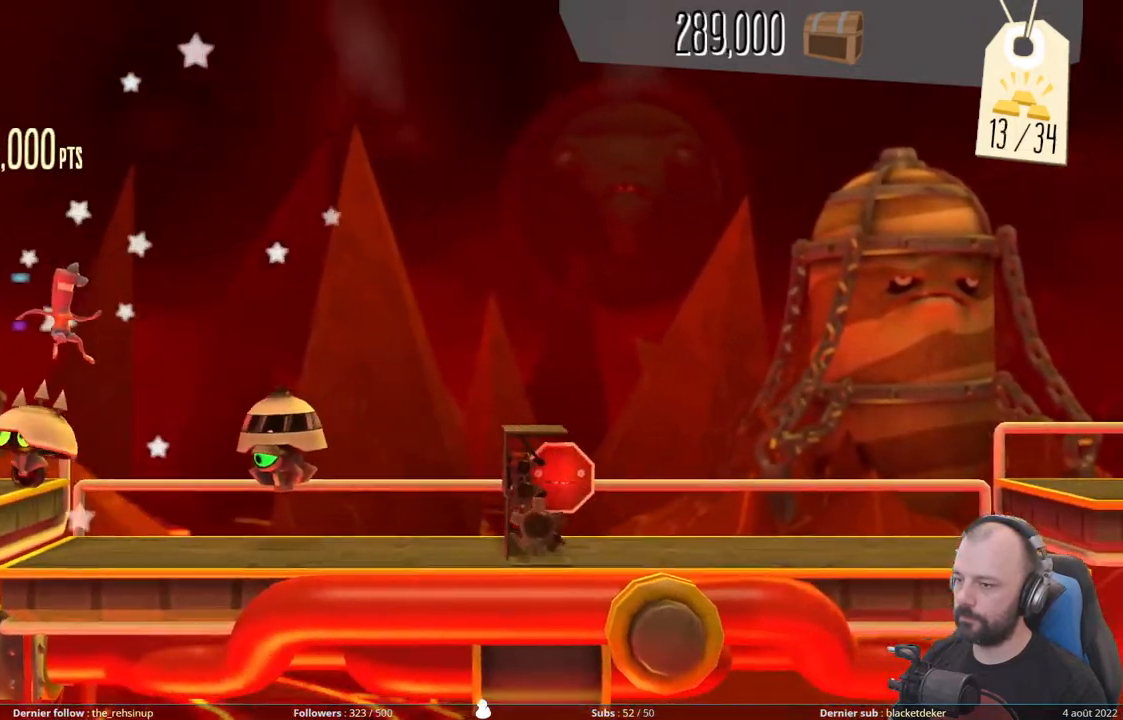
Gameplay with a controller (Xbox layout); each line is a JSON object with the inputs held at the frame after it. "events" lists button and stick changes between this image and that frame as [ms after this image, input, new state], when the widget could be followed in between. Not read: left_stick.
{"buttons": ["X", "DPAD_DOWN"], "right_stick": "center", "events": [[60, "A", "up"], [60, "DPAD_DOWN", "down"], [460, "X", "down"]]}
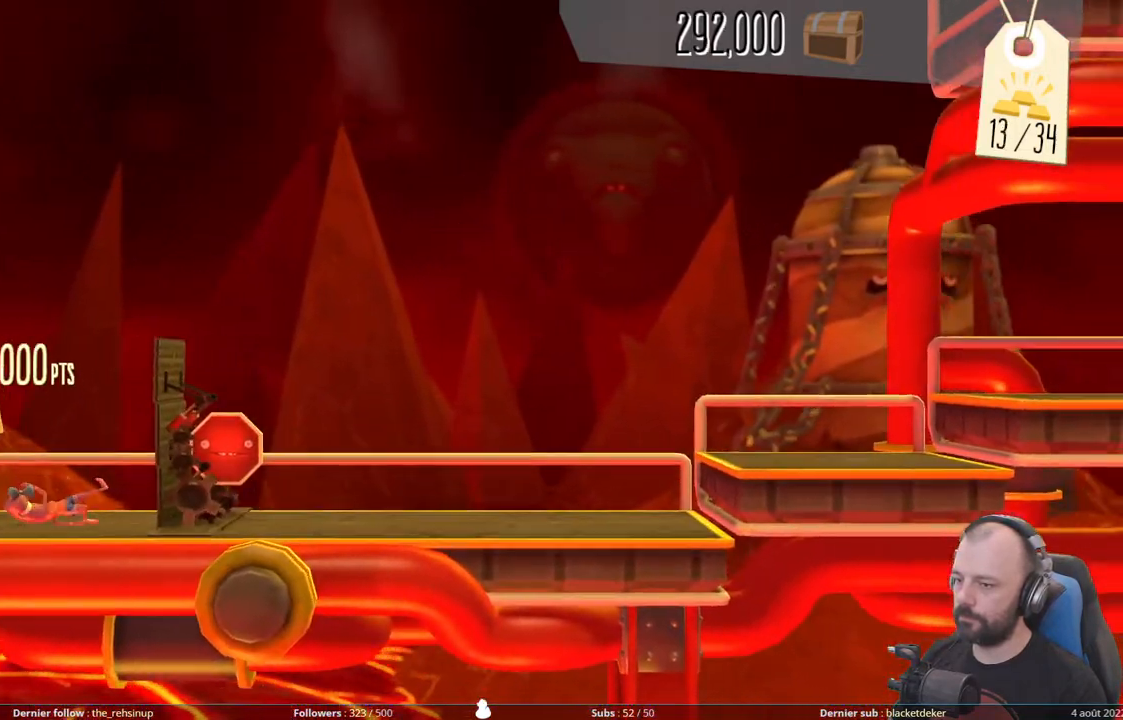
{"buttons": [], "right_stick": "center", "events": [[240, "X", "up"], [460, "DPAD_DOWN", "up"]]}
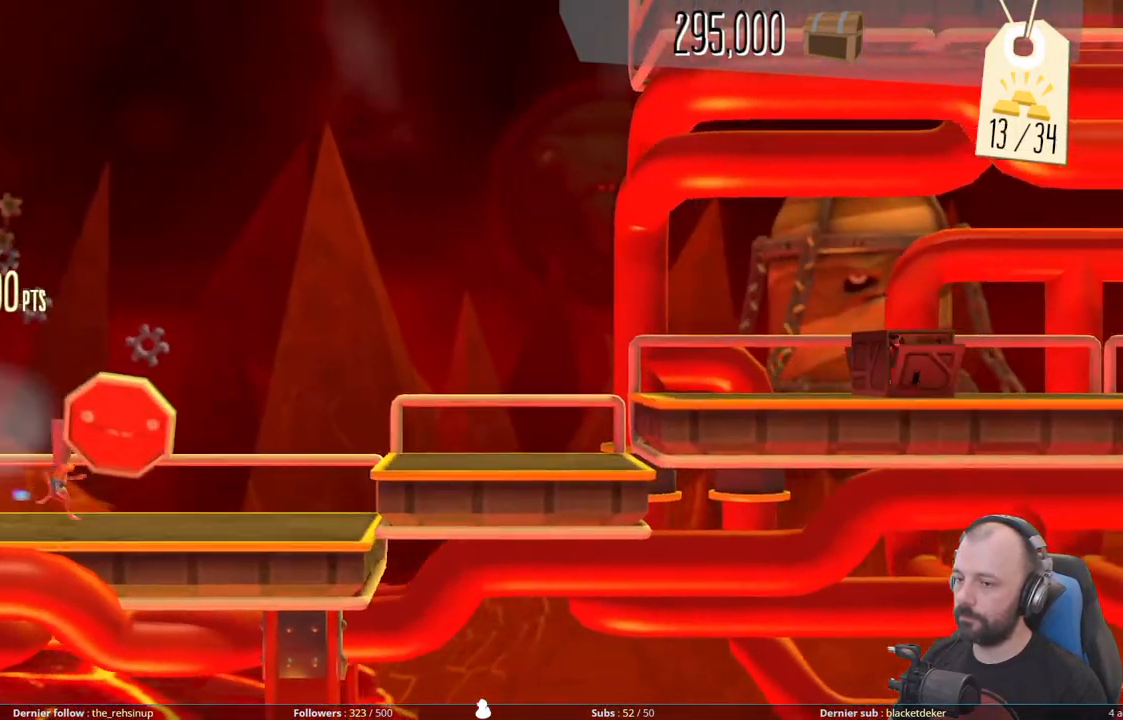
{"buttons": ["A"], "right_stick": "center", "events": [[180, "A", "down"]]}
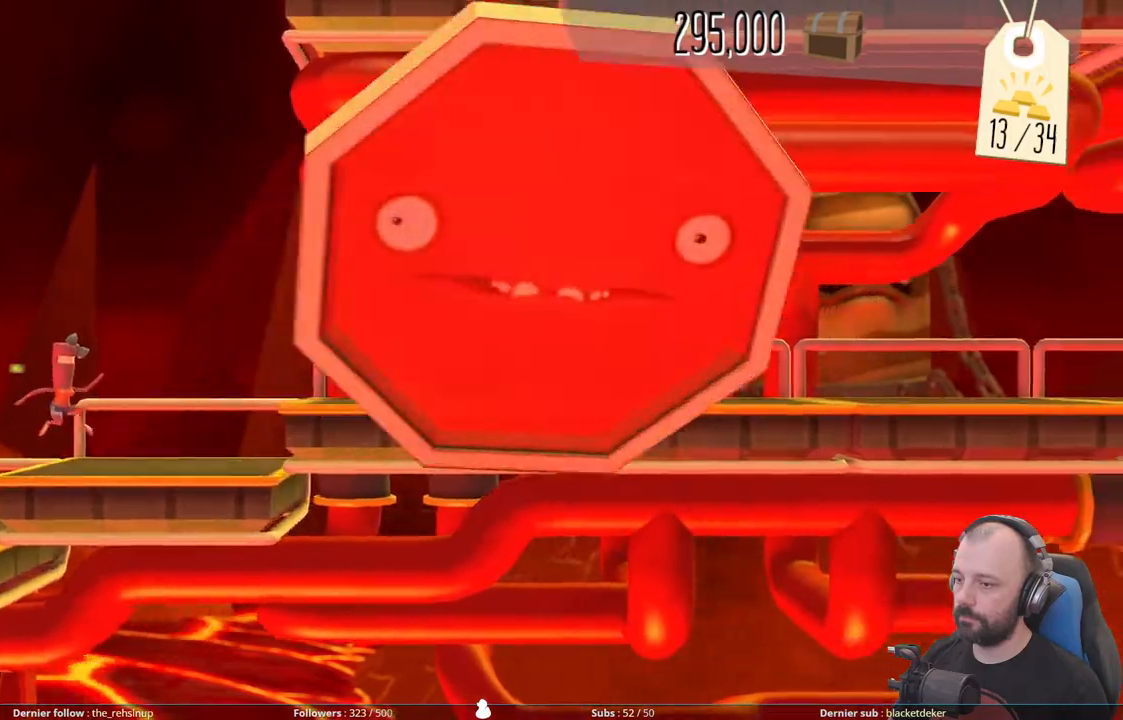
{"buttons": ["X"], "right_stick": "center", "events": [[20, "A", "up"], [100, "A", "down"], [340, "A", "up"], [420, "X", "down"]]}
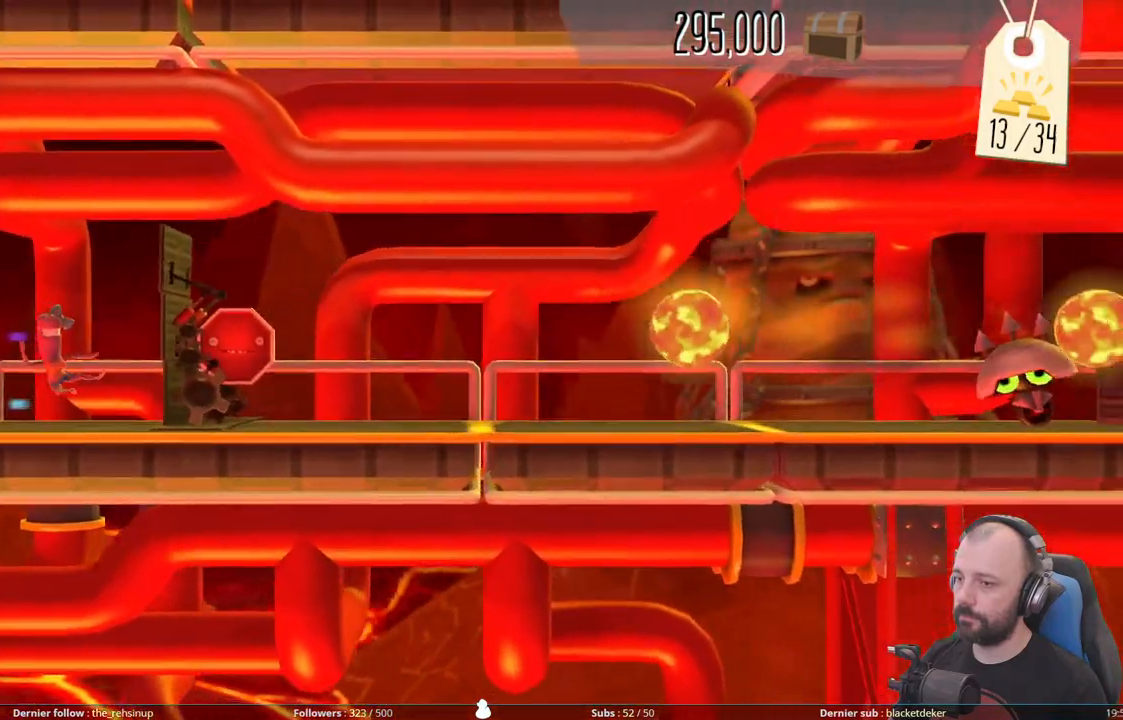
{"buttons": ["DPAD_DOWN"], "right_stick": "center", "events": [[260, "DPAD_DOWN", "down"], [300, "X", "up"]]}
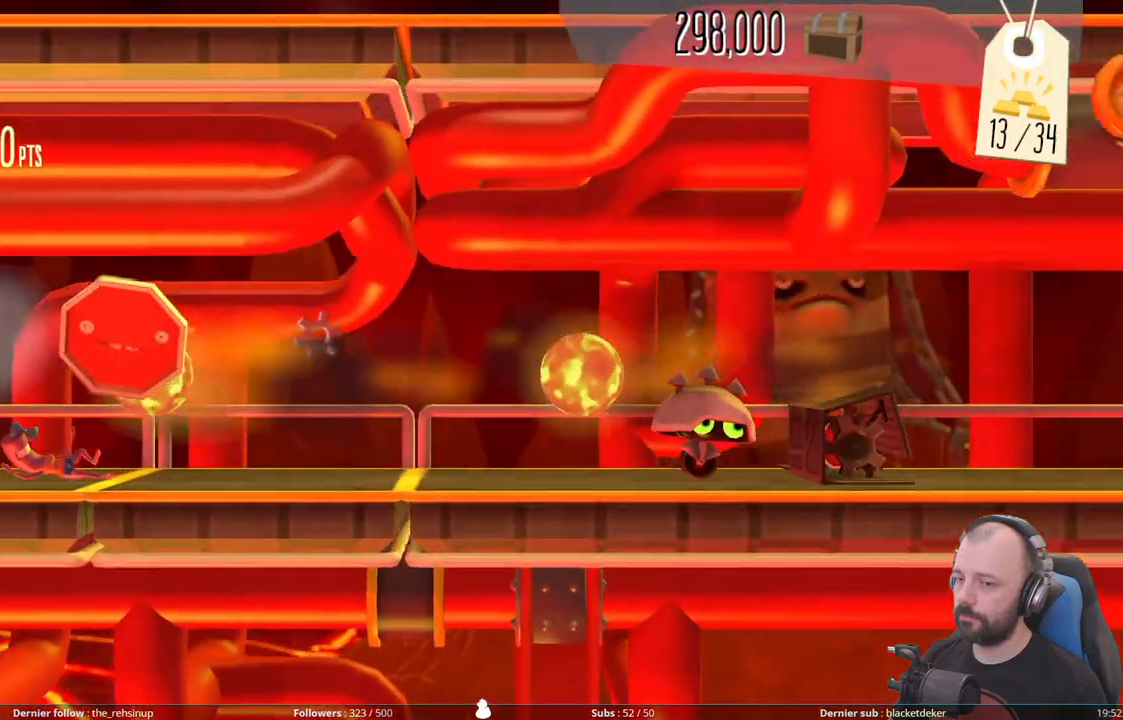
{"buttons": ["DPAD_DOWN"], "right_stick": "center", "events": []}
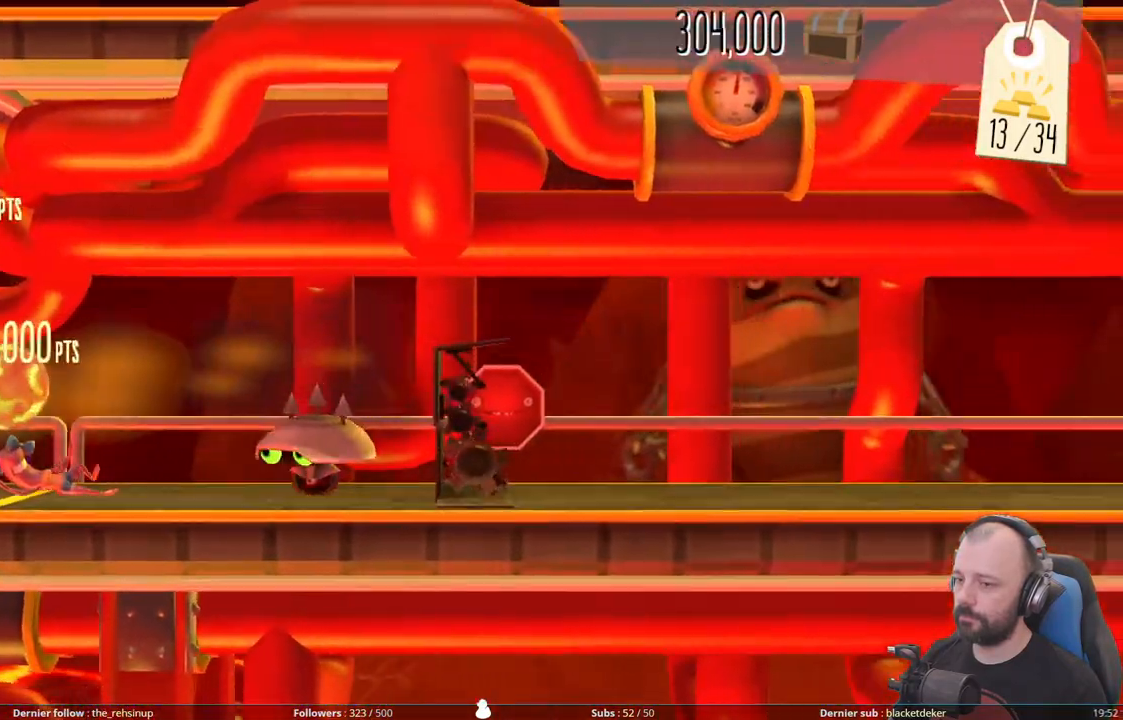
{"buttons": ["A", "X"], "right_stick": "center", "events": [[100, "A", "down"], [180, "DPAD_DOWN", "up"], [320, "X", "down"]]}
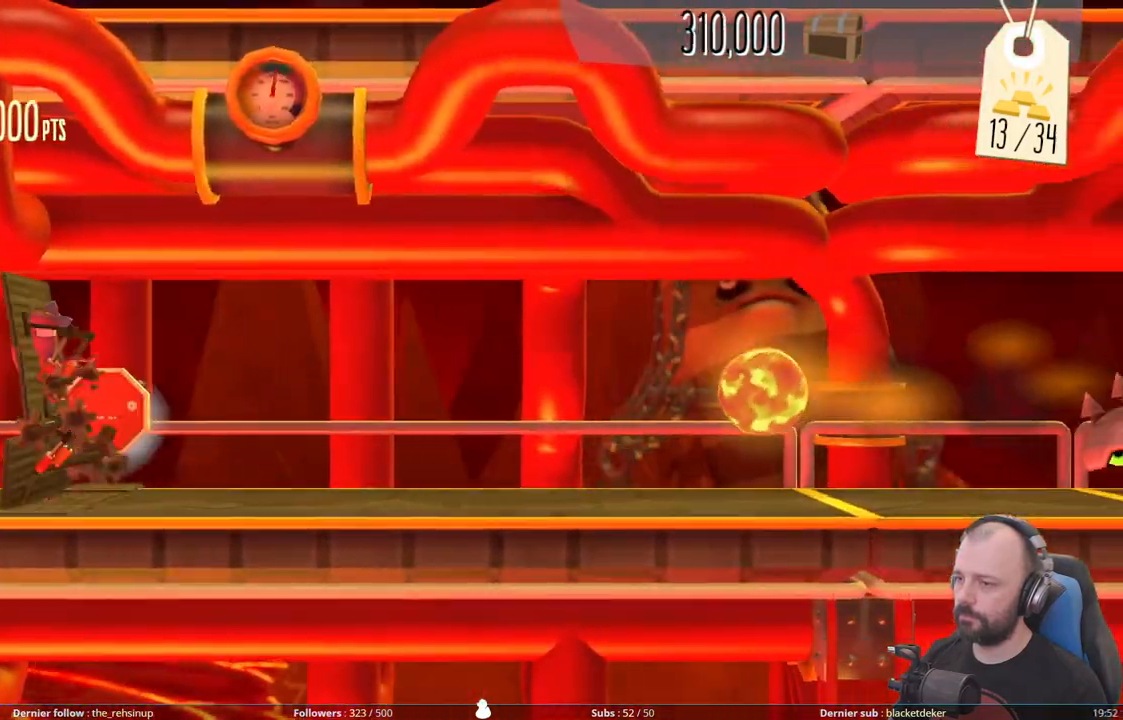
{"buttons": ["DPAD_DOWN"], "right_stick": "center", "events": [[180, "DPAD_DOWN", "down"], [180, "X", "up"], [200, "A", "up"]]}
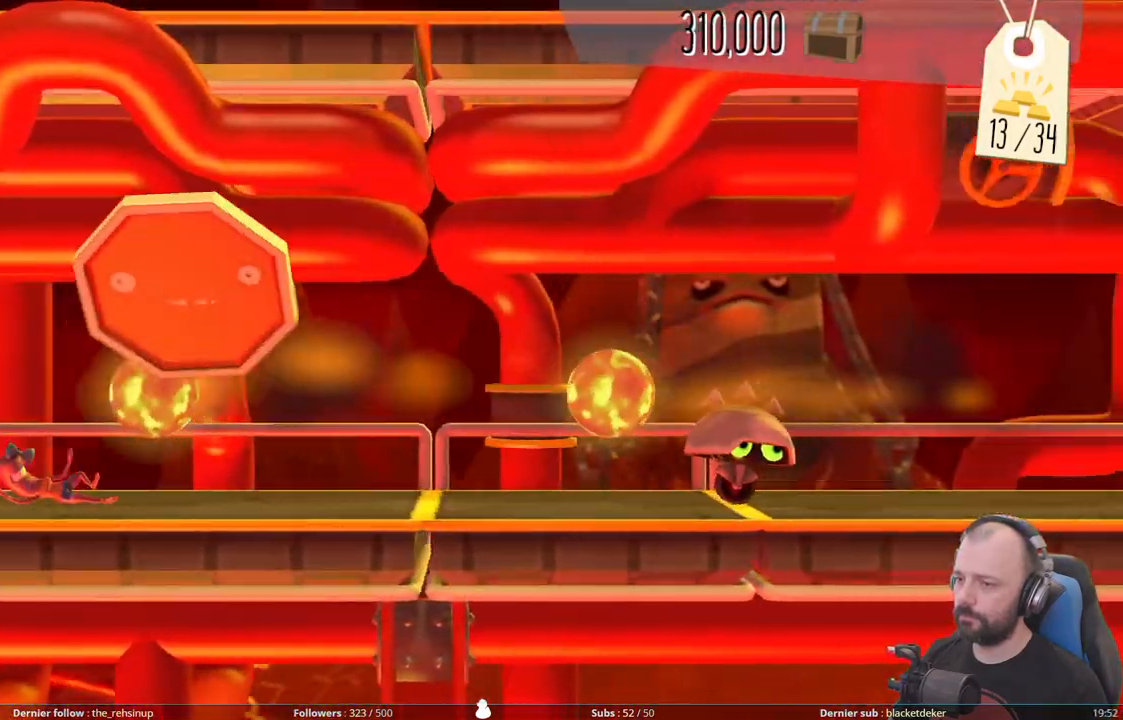
{"buttons": ["DPAD_DOWN"], "right_stick": "center", "events": []}
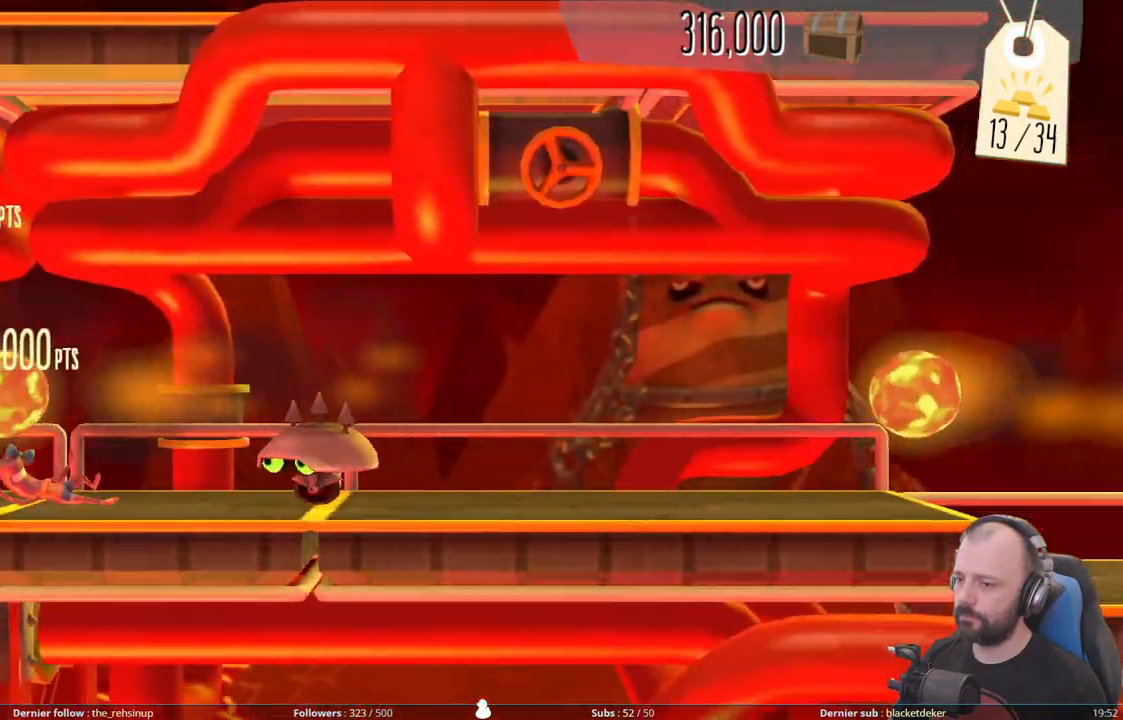
{"buttons": ["A", "DPAD_DOWN"], "right_stick": "center", "events": [[140, "A", "down"], [140, "DPAD_DOWN", "up"], [460, "DPAD_DOWN", "down"]]}
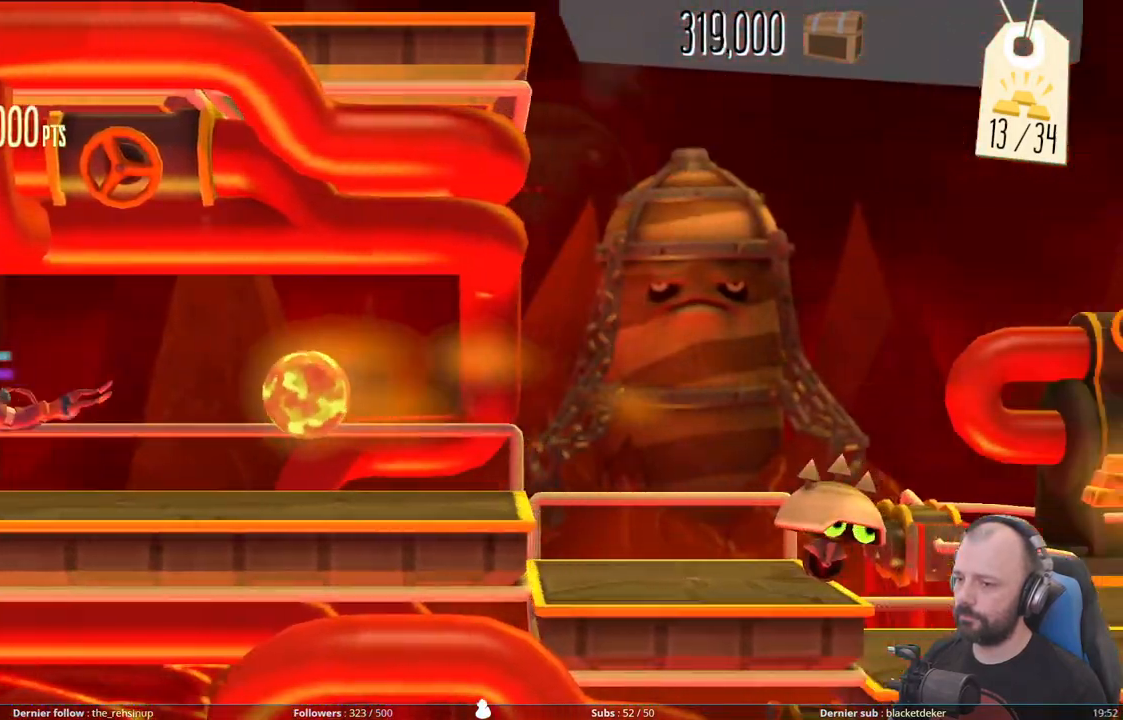
{"buttons": ["DPAD_DOWN"], "right_stick": "center", "events": [[20, "A", "up"]]}
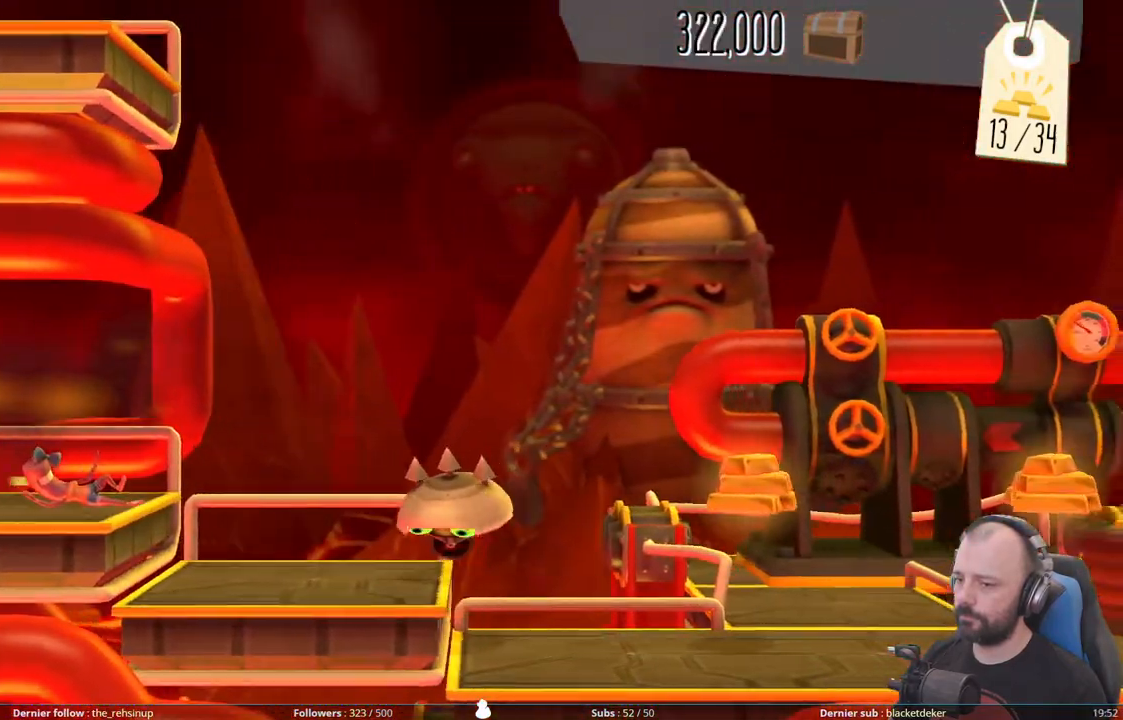
{"buttons": ["A"], "right_stick": "center", "events": [[40, "A", "down"], [40, "DPAD_DOWN", "up"]]}
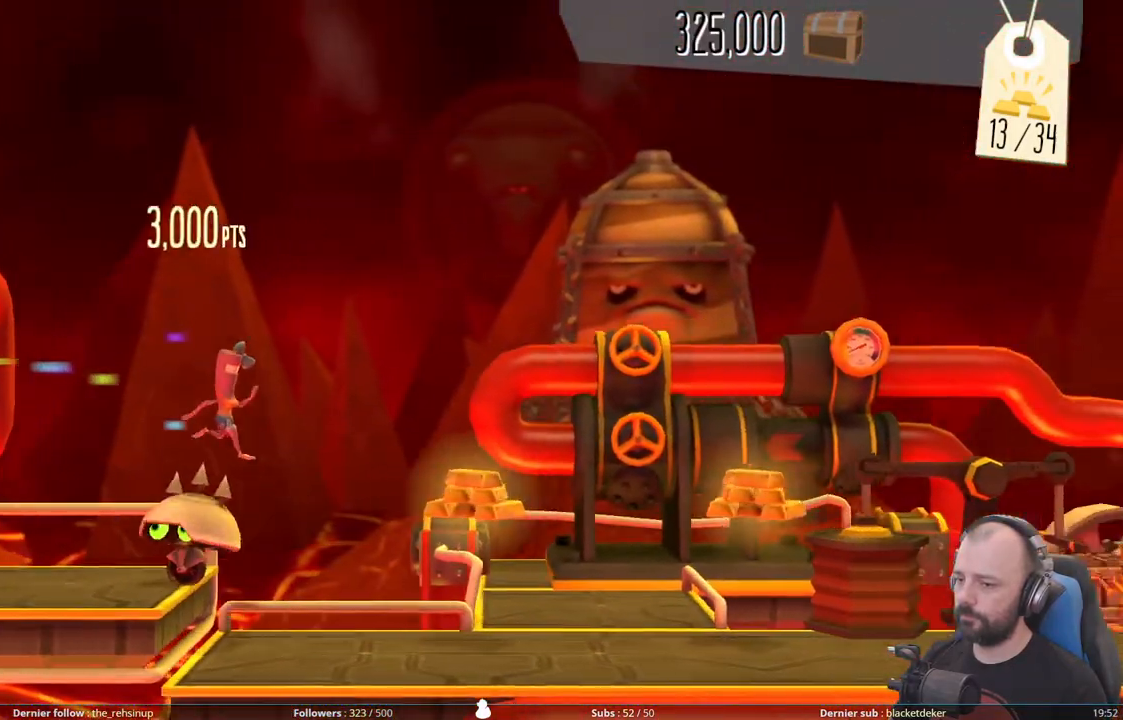
{"buttons": ["A"], "right_stick": "center", "events": [[80, "A", "up"], [260, "A", "down"]]}
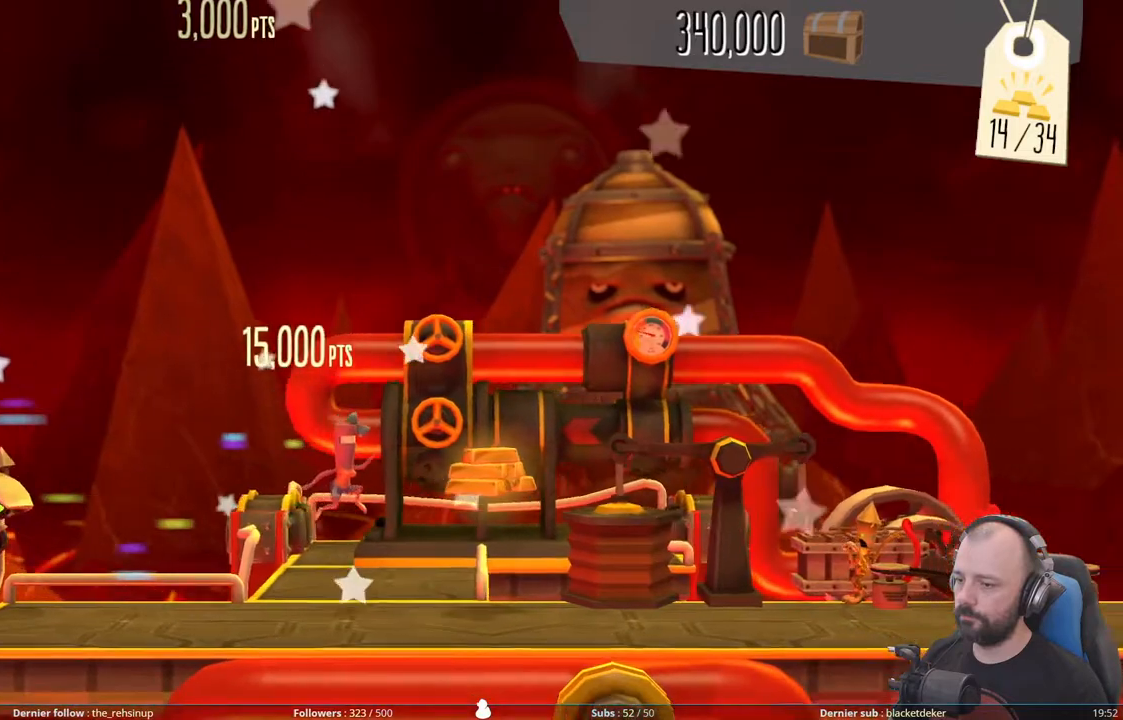
{"buttons": [], "right_stick": "center", "events": [[360, "A", "up"]]}
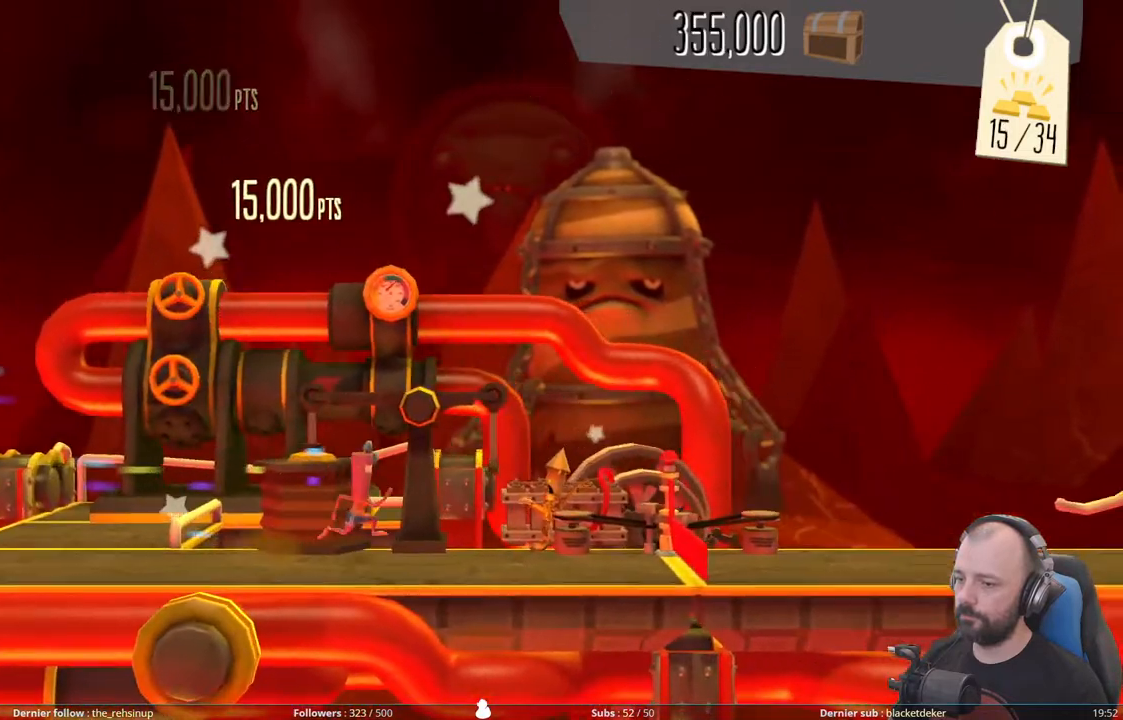
{"buttons": ["R1"], "right_stick": "center", "events": [[500, "R1", "down"]]}
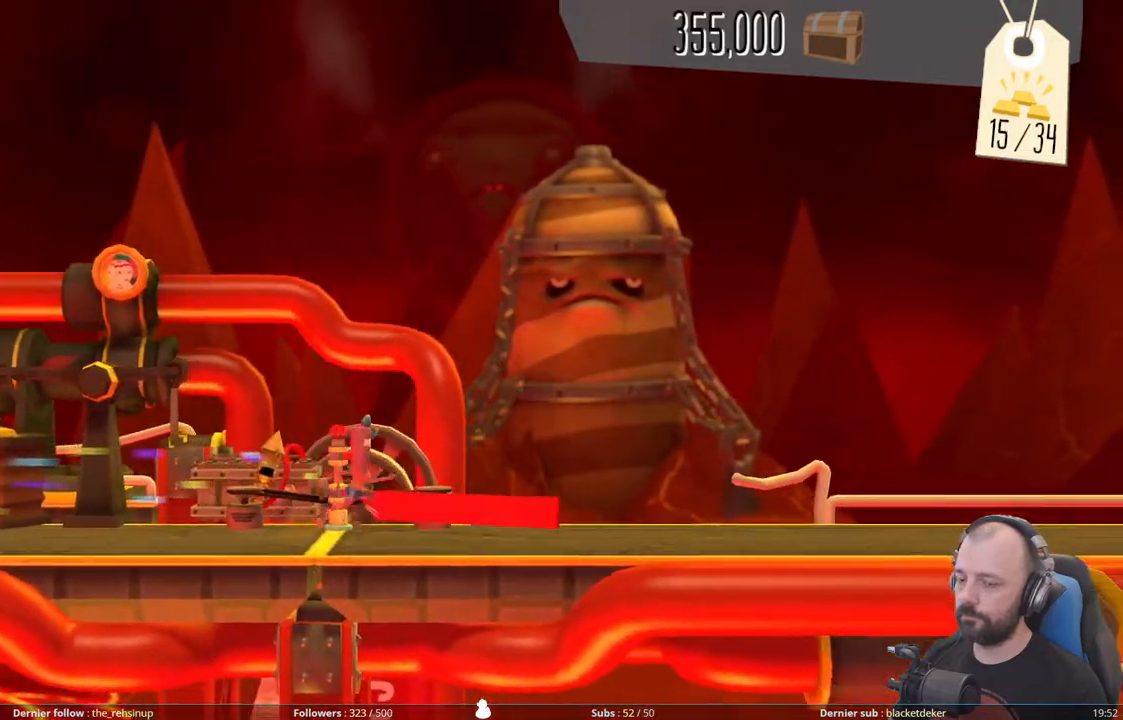
{"buttons": [], "right_stick": "center", "events": [[220, "R1", "up"], [240, "R1", "down"], [460, "R1", "up"]]}
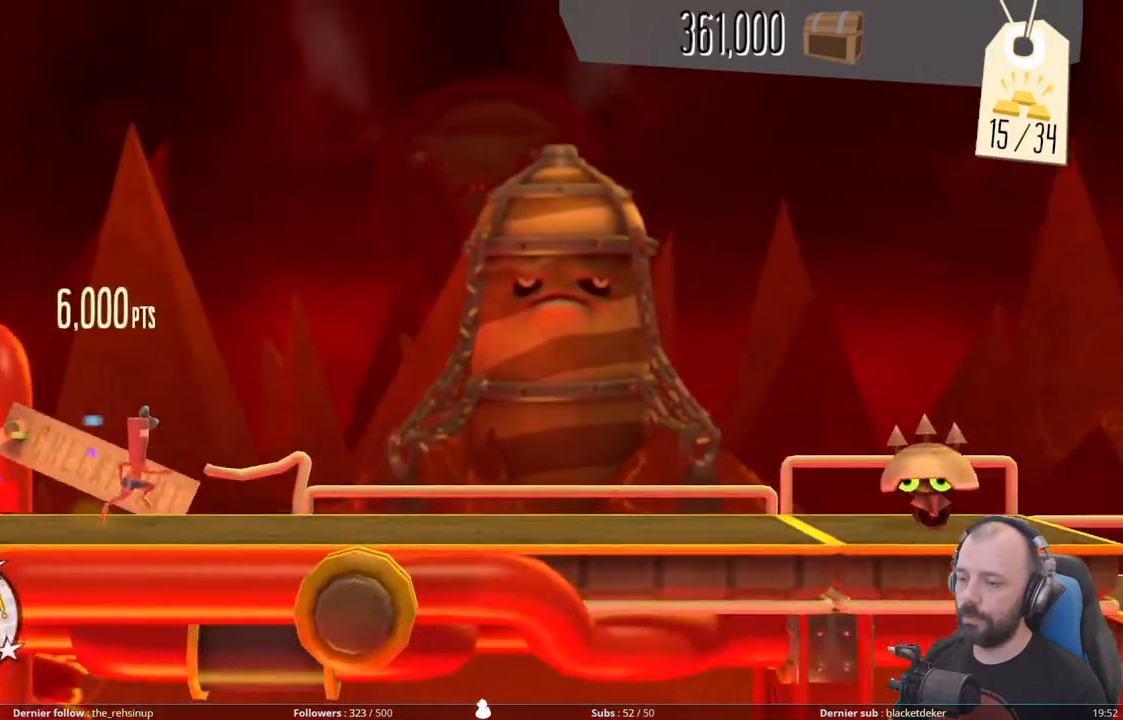
{"buttons": [], "right_stick": "center", "events": []}
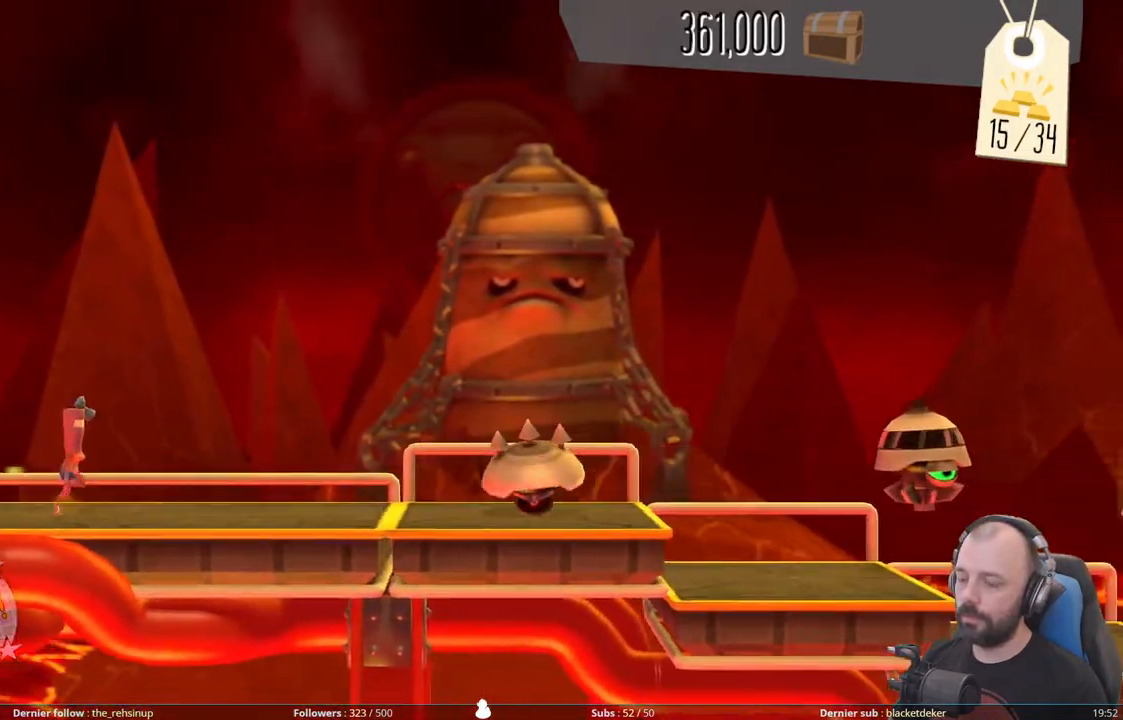
{"buttons": ["A"], "right_stick": "center", "events": [[360, "A", "down"]]}
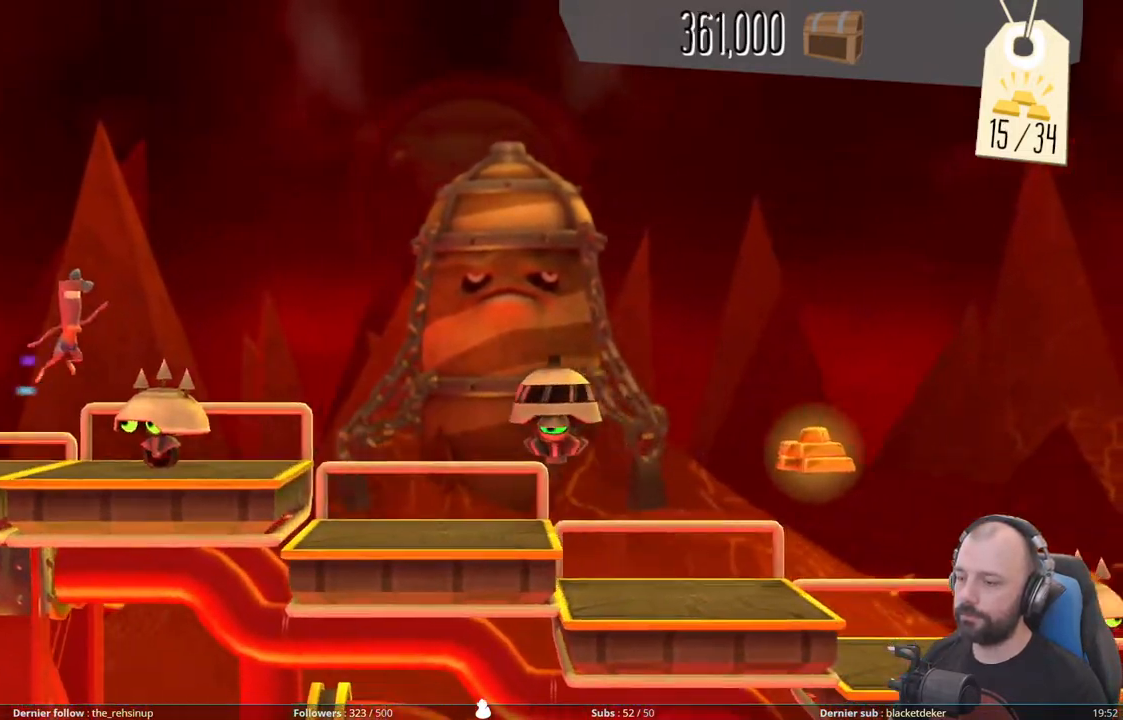
{"buttons": ["DPAD_DOWN"], "right_stick": "center", "events": [[360, "A", "up"], [360, "DPAD_DOWN", "down"]]}
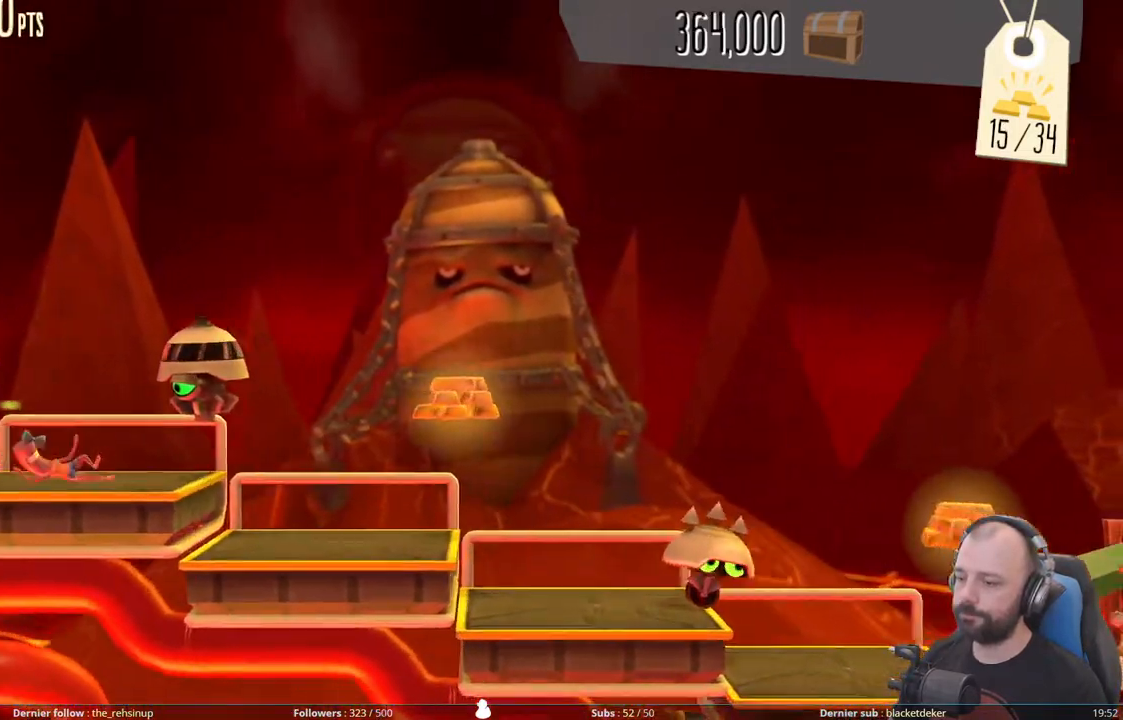
{"buttons": ["A"], "right_stick": "center", "events": [[360, "DPAD_DOWN", "up"], [440, "A", "down"]]}
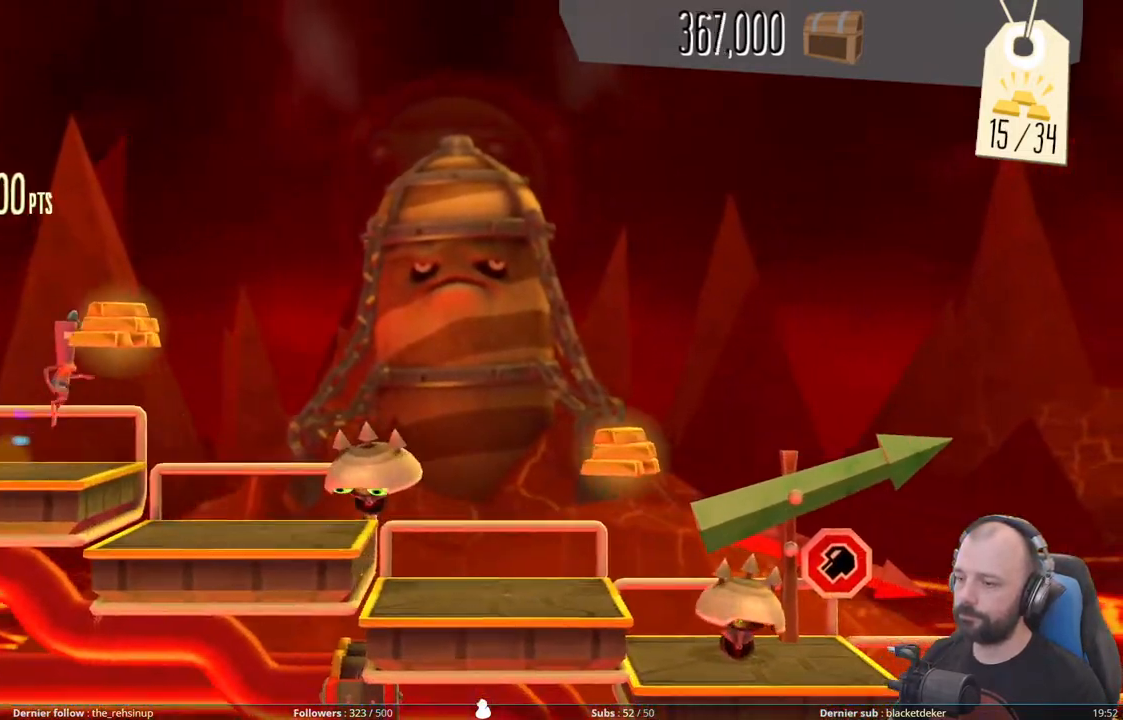
{"buttons": ["A"], "right_stick": "center", "events": []}
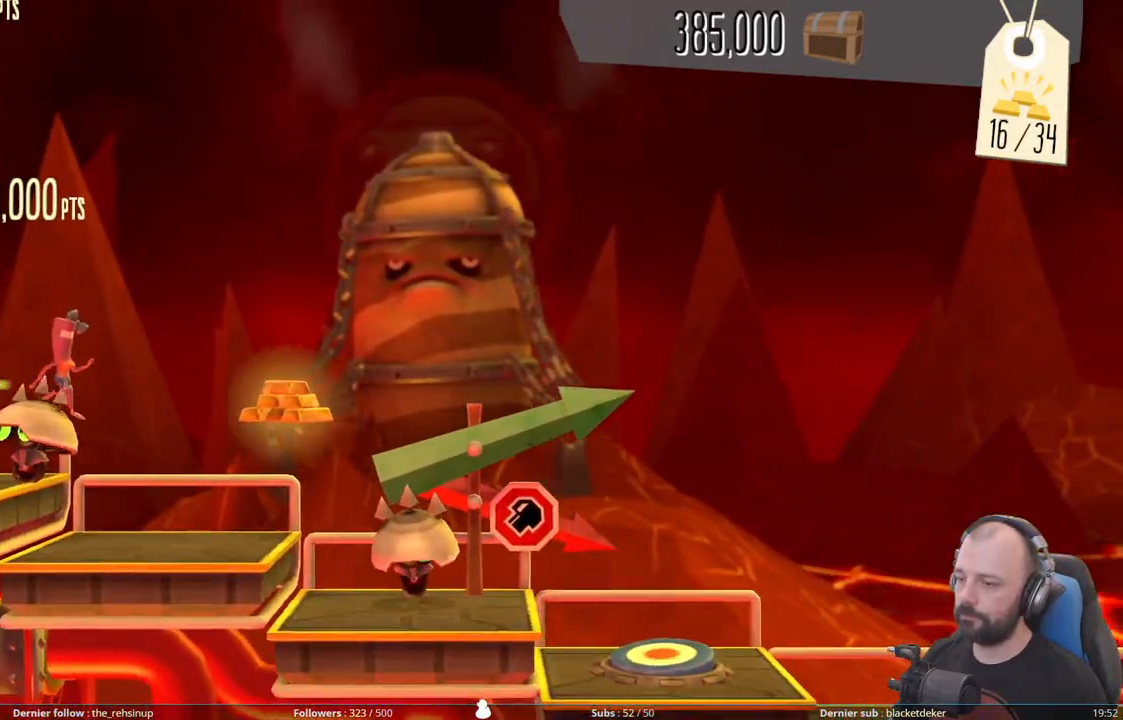
{"buttons": ["A"], "right_stick": "center", "events": [[20, "A", "up"], [200, "A", "down"]]}
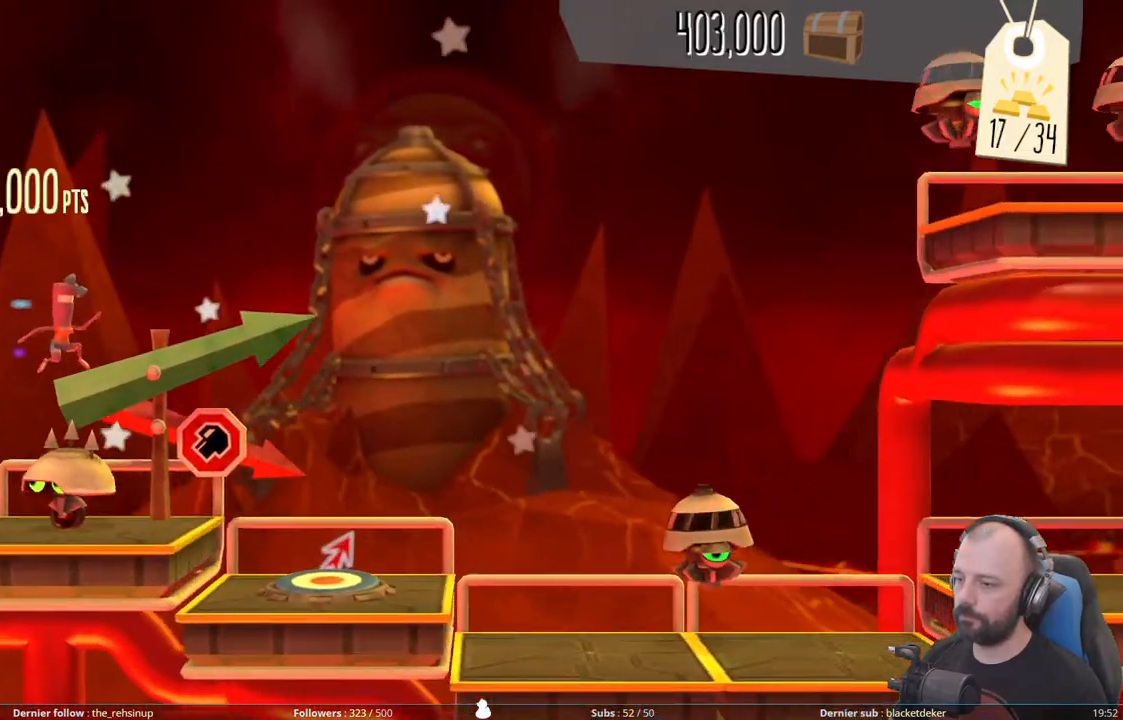
{"buttons": ["DPAD_UP"], "right_stick": "center", "events": [[120, "A", "up"], [360, "DPAD_UP", "down"]]}
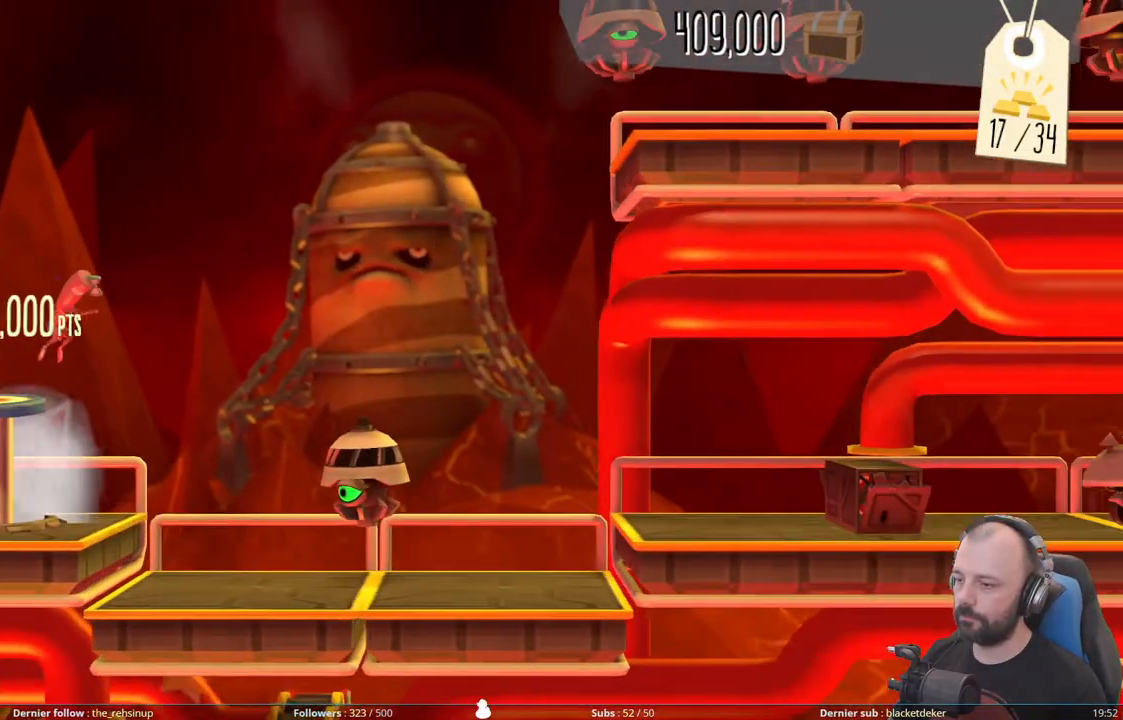
{"buttons": ["DPAD_UP"], "right_stick": "center", "events": []}
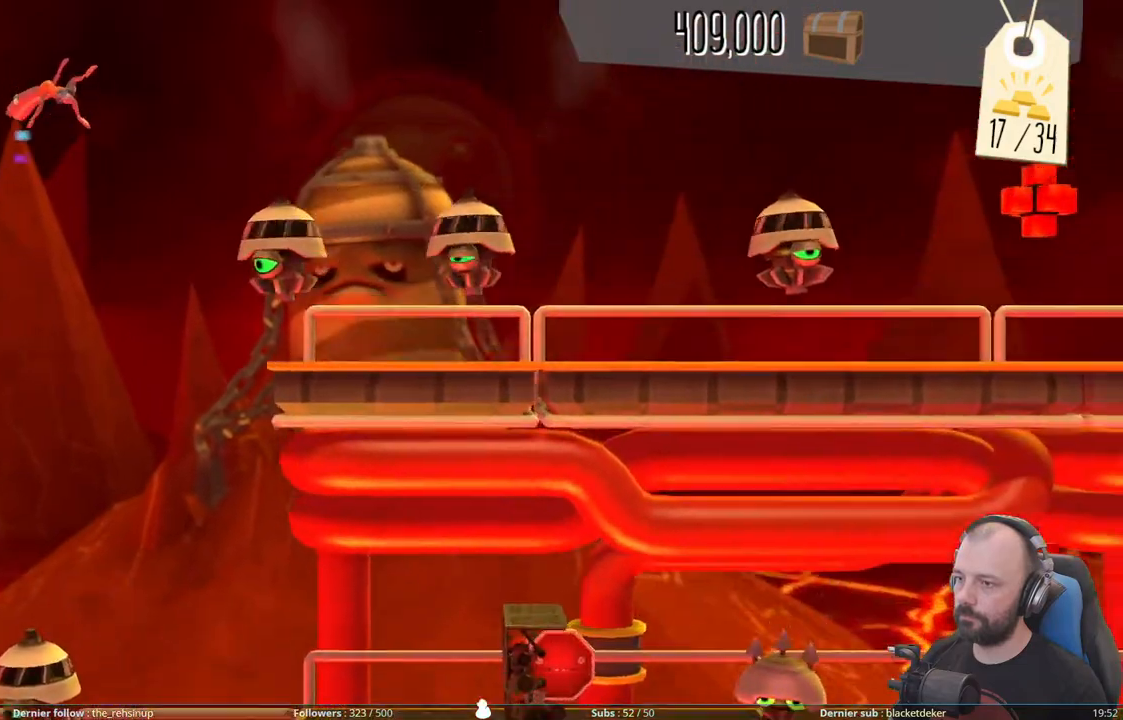
{"buttons": [], "right_stick": "center", "events": [[480, "DPAD_UP", "up"]]}
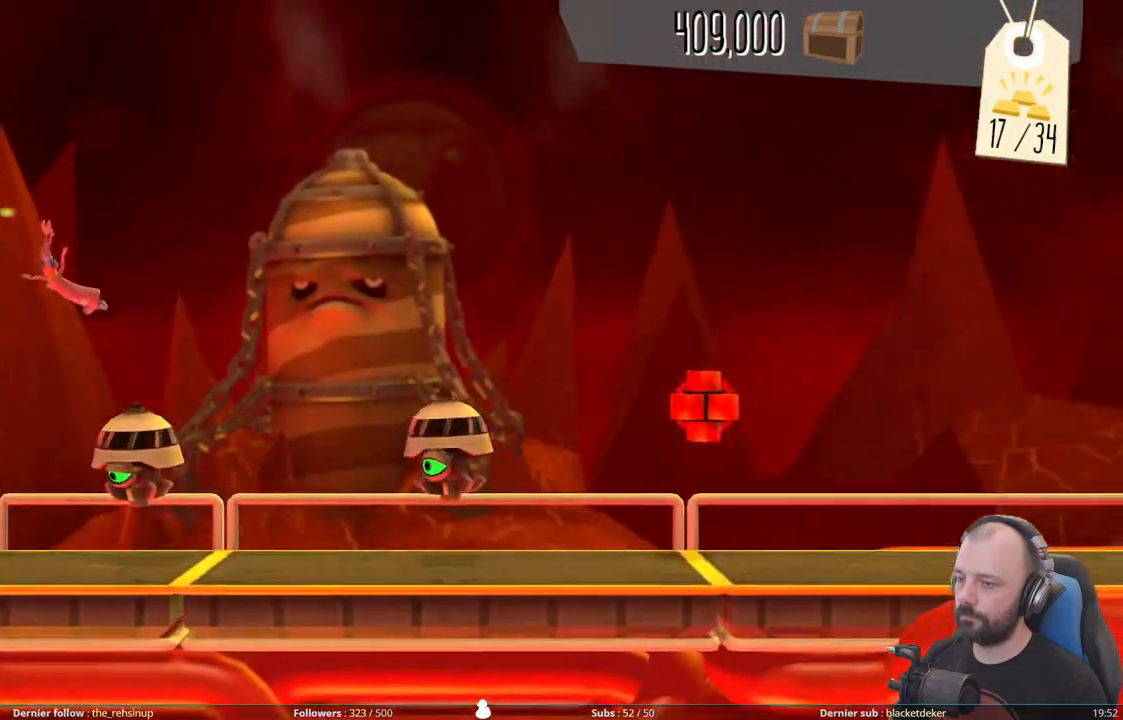
{"buttons": ["DPAD_DOWN"], "right_stick": "center", "events": [[340, "DPAD_DOWN", "down"]]}
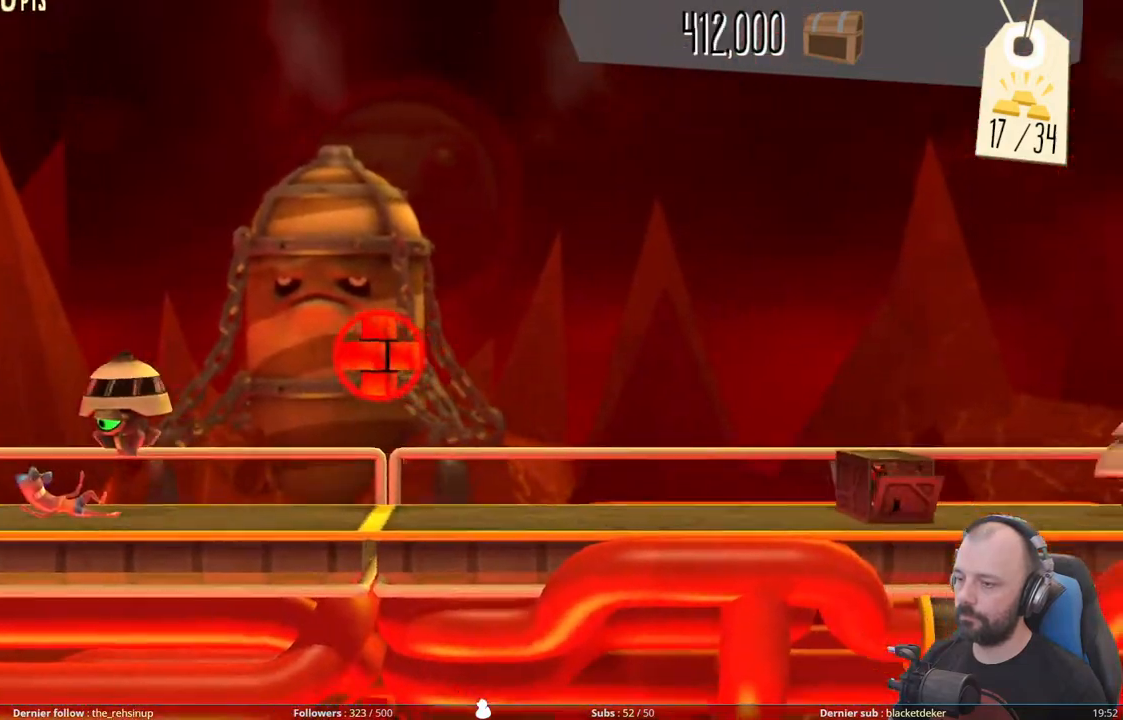
{"buttons": ["A"], "right_stick": "center", "events": [[240, "A", "down"], [260, "DPAD_DOWN", "up"]]}
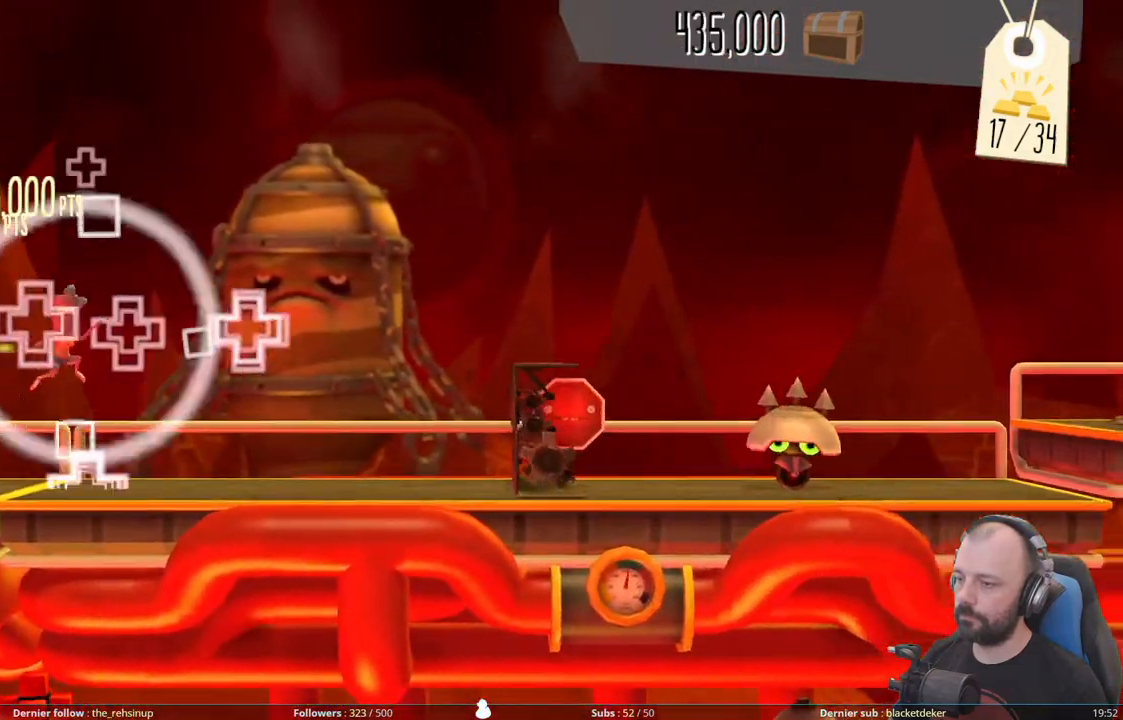
{"buttons": ["X"], "right_stick": "center", "events": [[120, "A", "up"], [420, "X", "down"]]}
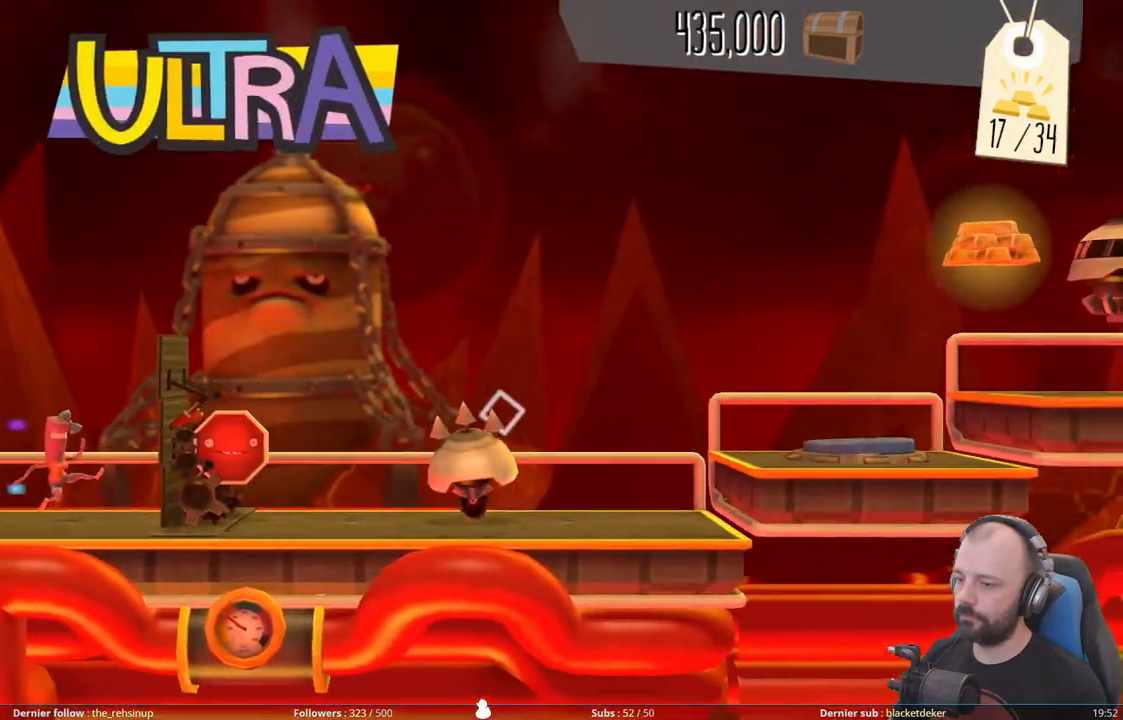
{"buttons": ["A"], "right_stick": "center", "events": [[200, "X", "up"], [300, "A", "down"]]}